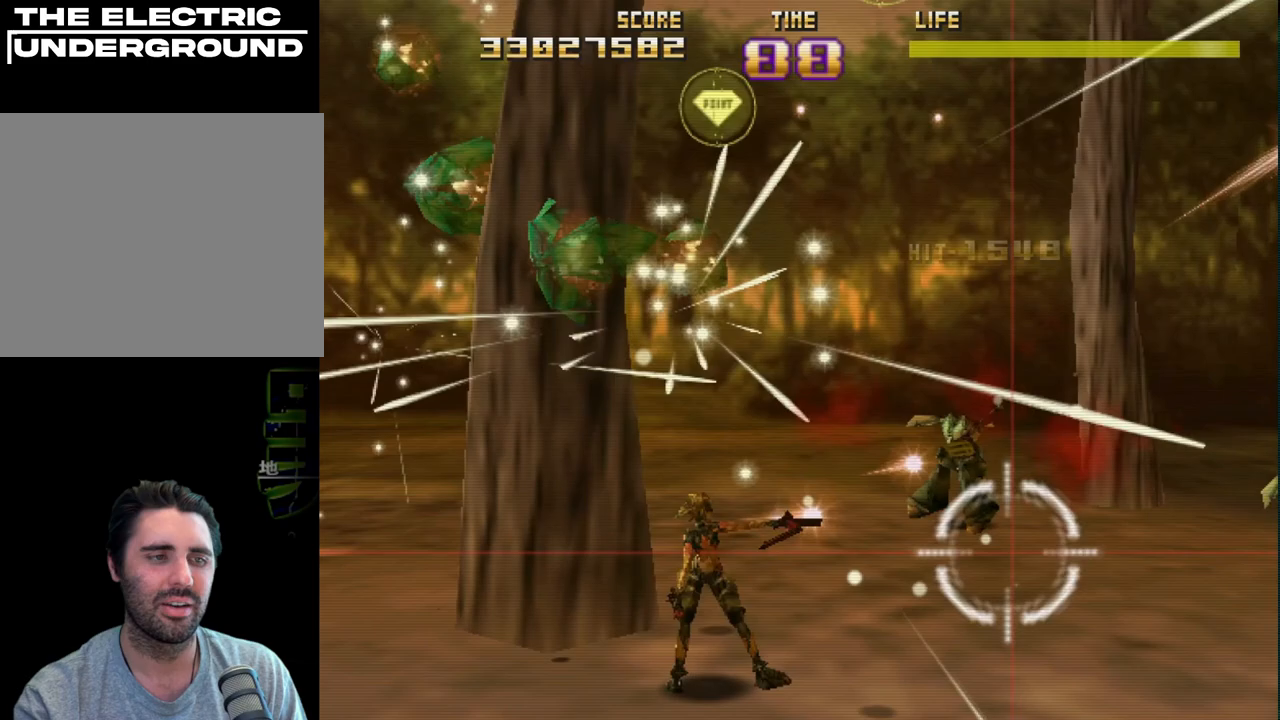
Gameplay with a controller (PlayStation layout); each line is a JSON object with the inputs held at the frame after it. "events" lists button and stick changes between this image and that frame as [ms after this image, input, new state], when the widget could be followed in between. Not read: right_stick.
{"buttons": ["R2"], "left_stick": "up-right", "events": [[333, "left_stick", "right"], [450, "left_stick", "up-right"]]}
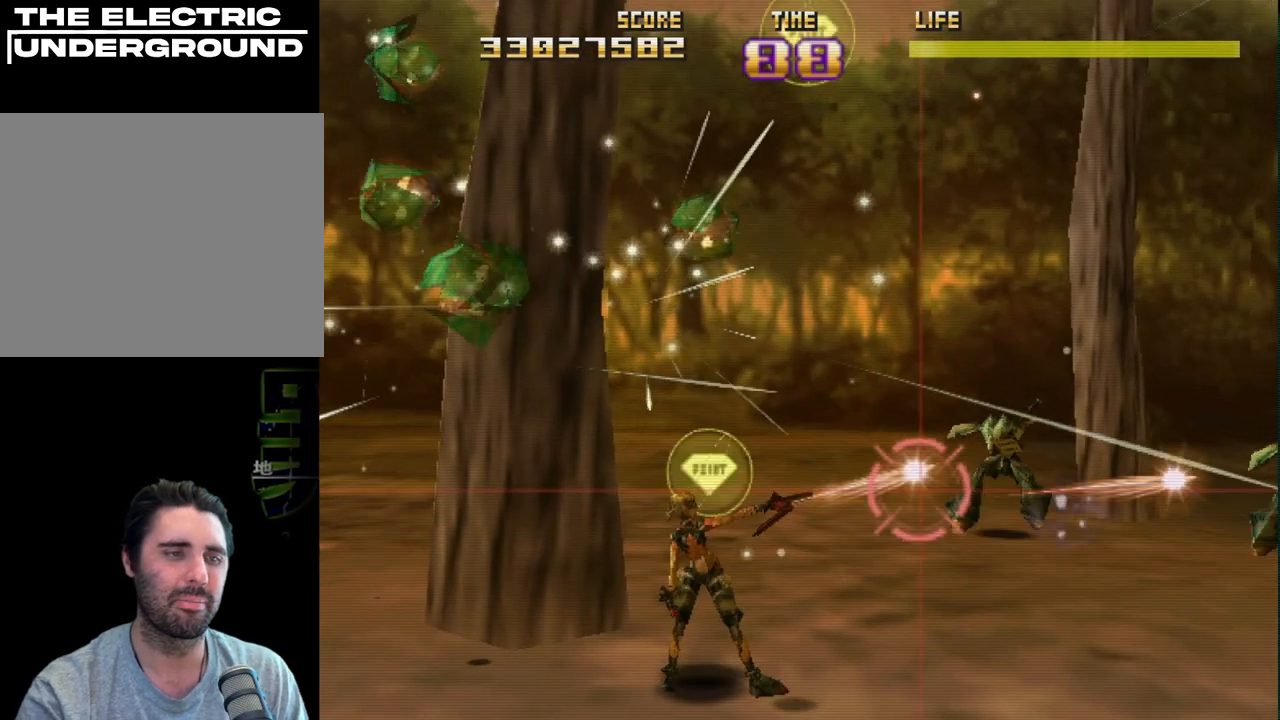
{"buttons": ["R2"], "left_stick": "down-left", "events": [[50, "left_stick", "center"], [133, "CIRCLE", "down"], [133, "left_stick", "right"], [233, "left_stick", "up"], [283, "left_stick", "up-left"], [433, "CIRCLE", "up"], [467, "left_stick", "down-left"]]}
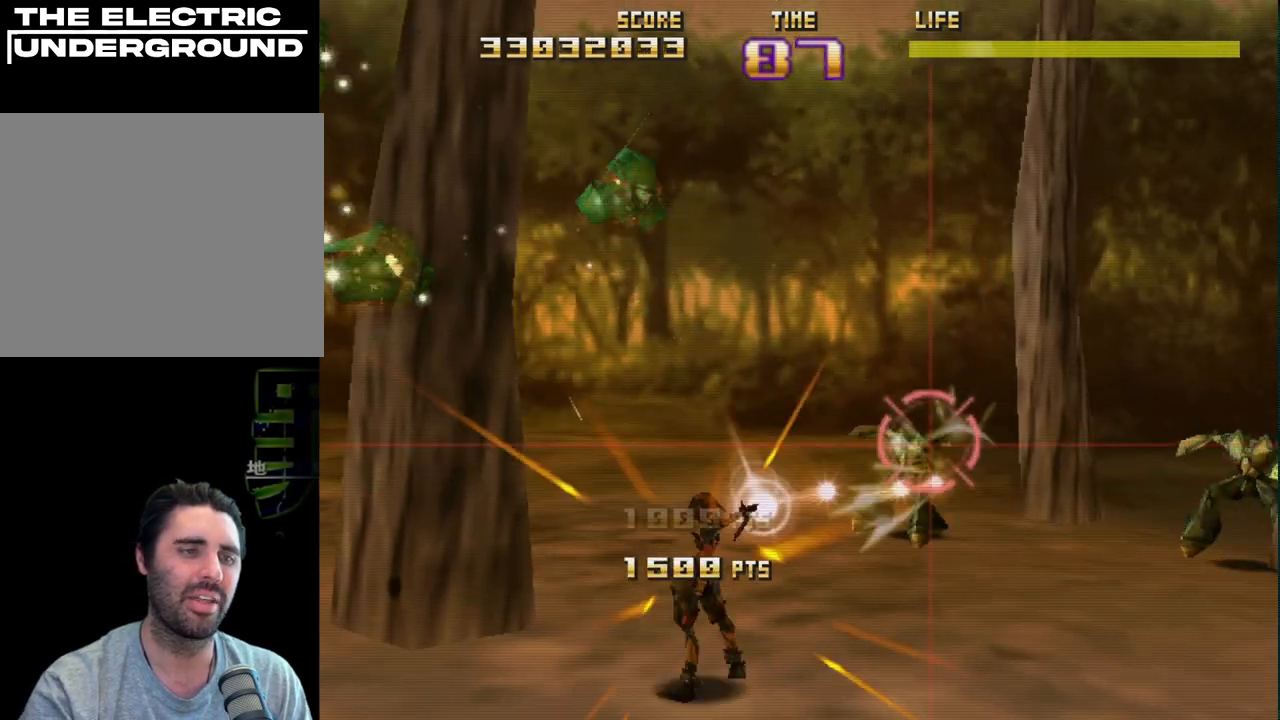
{"buttons": ["CIRCLE", "R2"], "left_stick": "right", "events": [[217, "left_stick", "right"], [417, "CIRCLE", "down"]]}
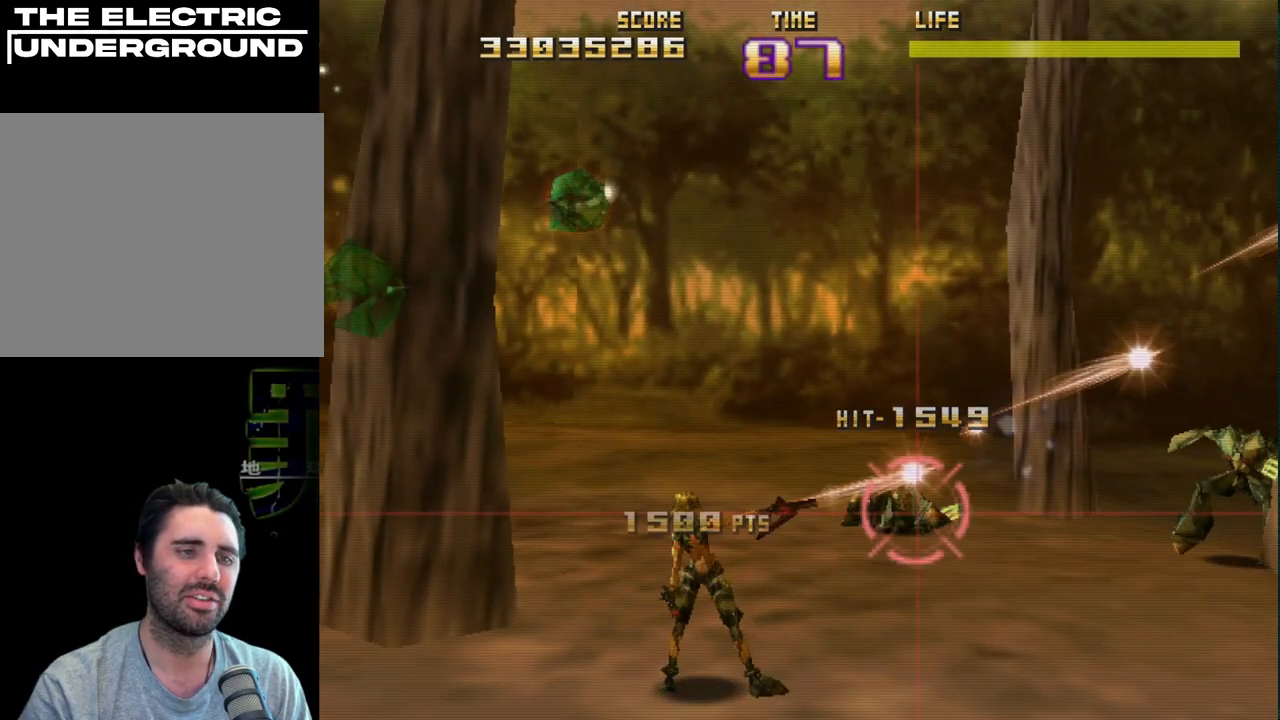
{"buttons": ["R2"], "left_stick": "left", "events": [[83, "left_stick", "up-right"], [317, "left_stick", "up-left"], [367, "CIRCLE", "up"], [367, "left_stick", "left"]]}
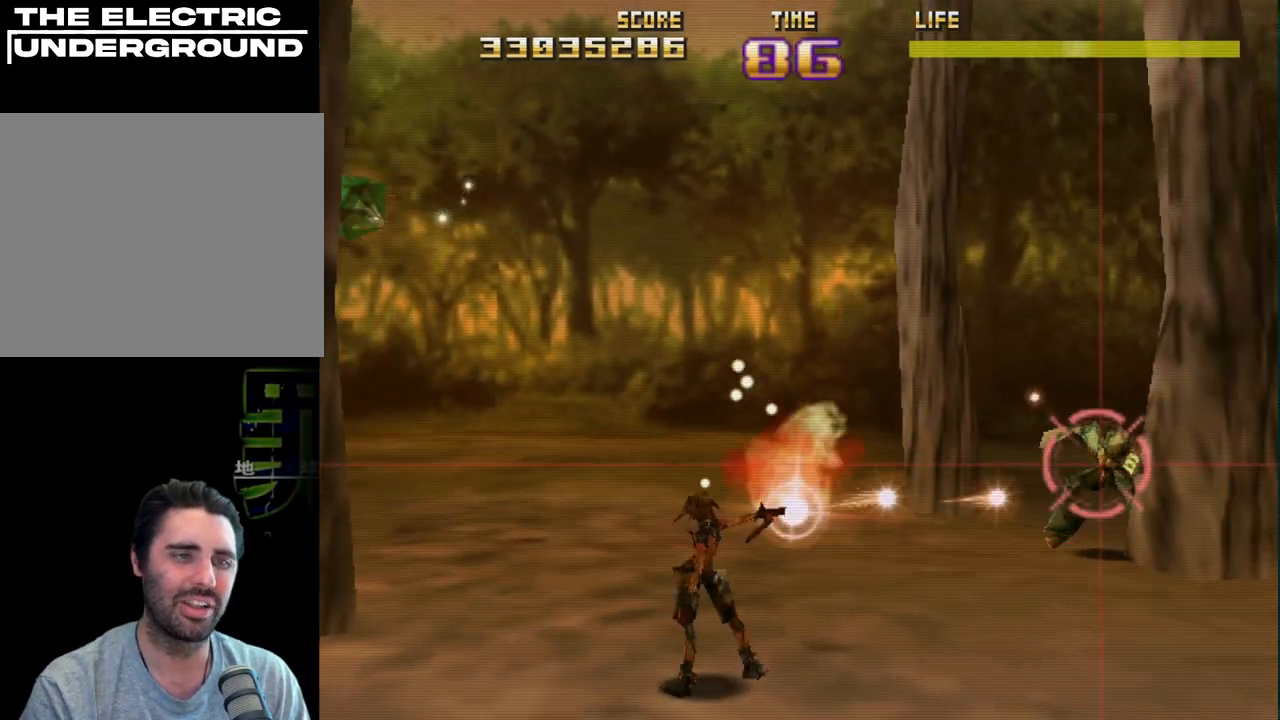
{"buttons": ["CIRCLE", "R2"], "left_stick": "center", "events": [[83, "left_stick", "center"], [133, "left_stick", "left"], [233, "left_stick", "center"], [433, "CIRCLE", "down"]]}
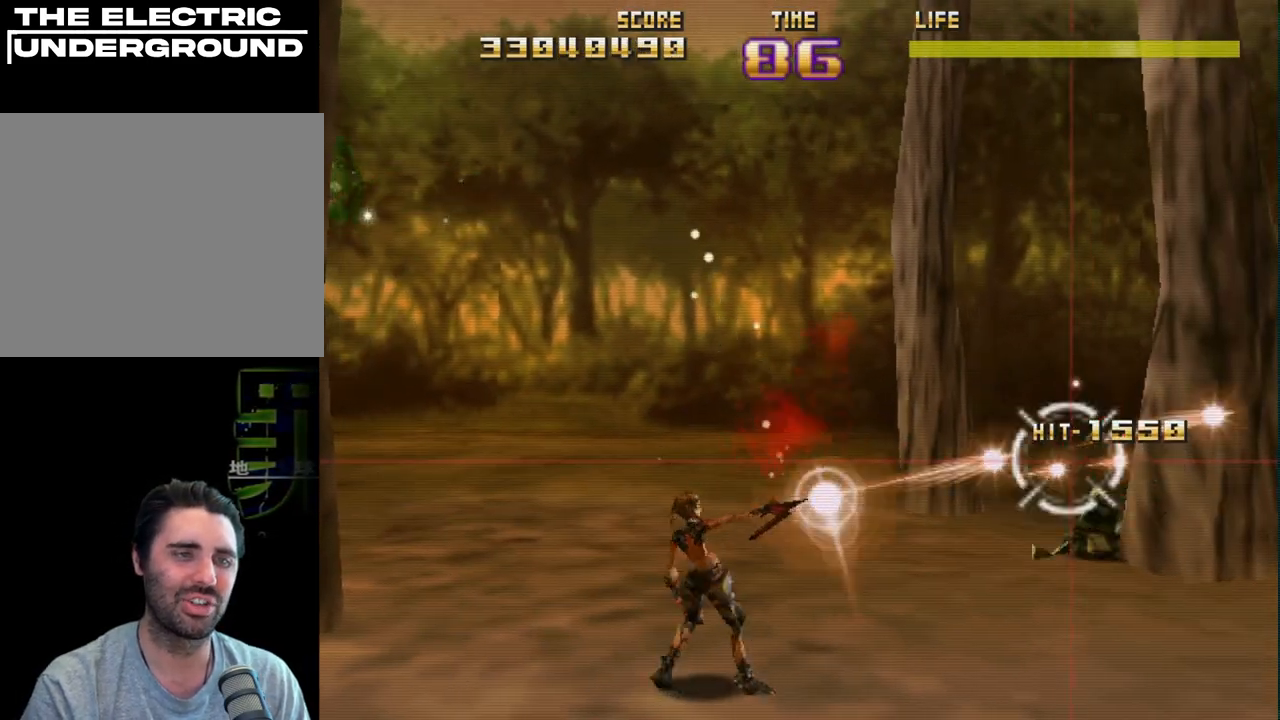
{"buttons": ["CIRCLE", "R2"], "left_stick": "center", "events": [[67, "left_stick", "right"], [367, "left_stick", "center"]]}
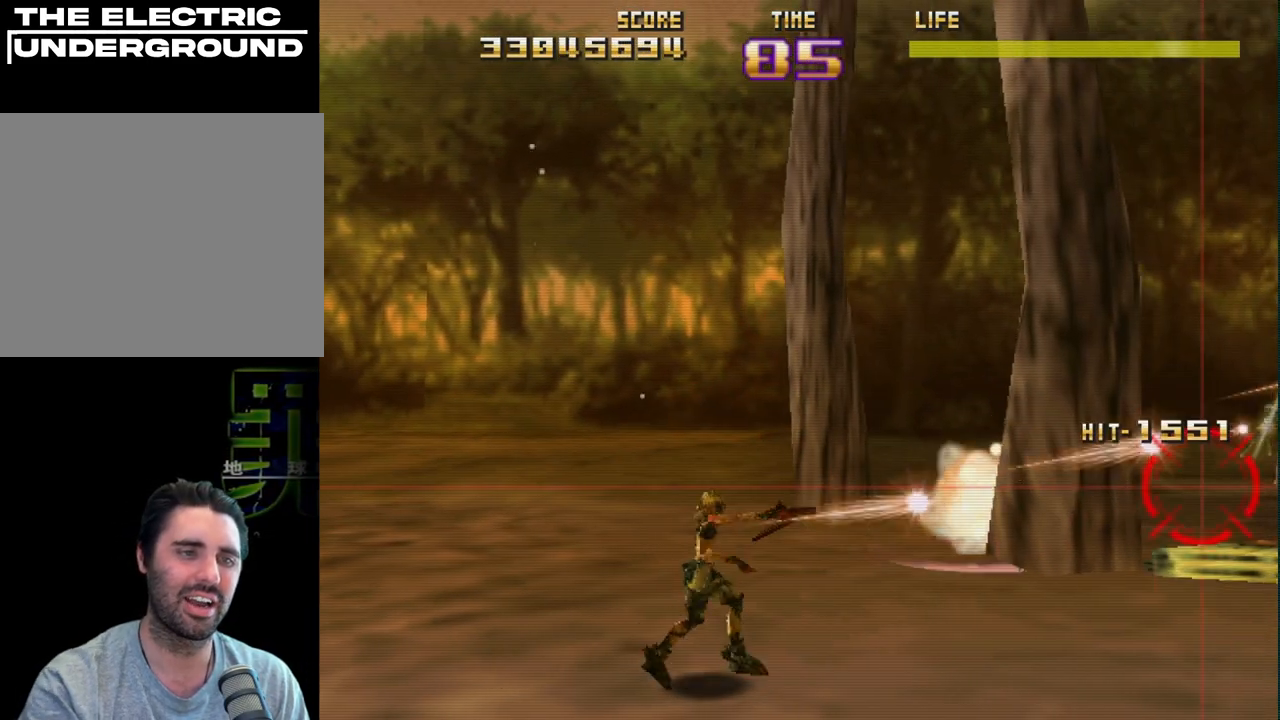
{"buttons": ["R2"], "left_stick": "left", "events": [[17, "left_stick", "left"], [167, "left_stick", "center"], [217, "CIRCLE", "up"], [217, "left_stick", "left"], [267, "left_stick", "down-left"], [383, "left_stick", "left"]]}
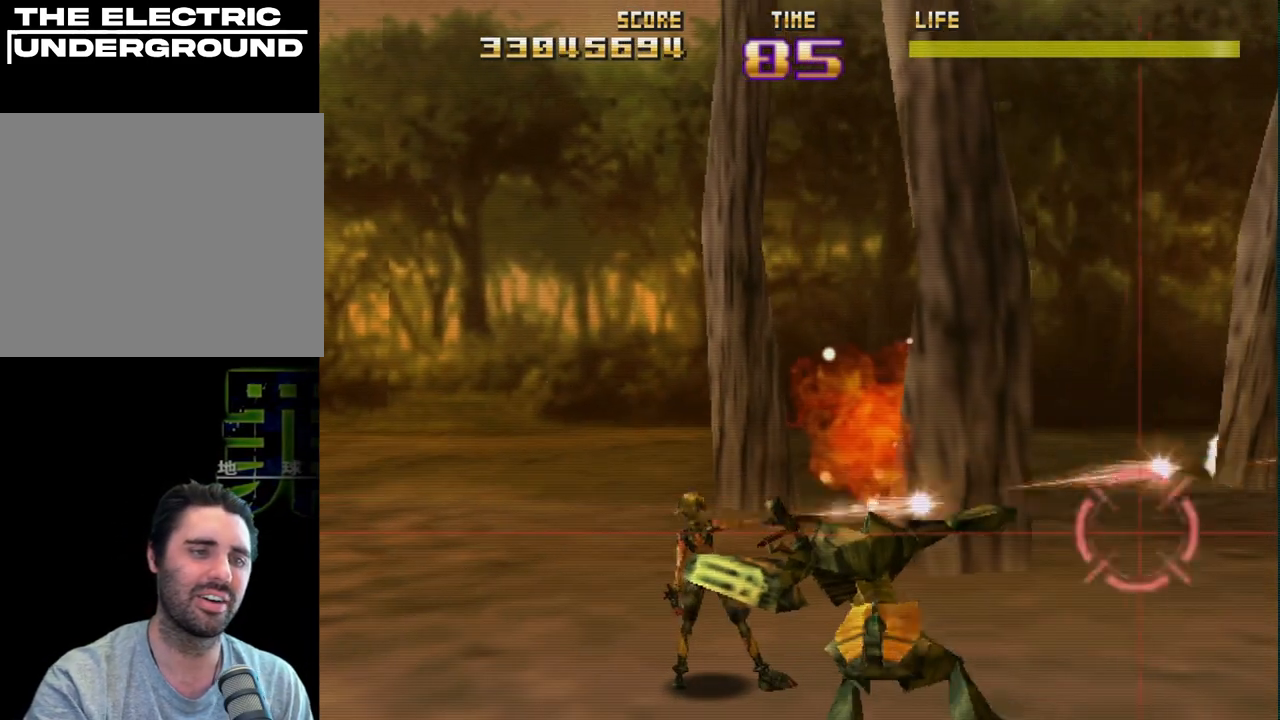
{"buttons": ["R2"], "left_stick": "center", "events": [[17, "left_stick", "down-left"], [133, "R2", "up"], [217, "R2", "down"], [217, "left_stick", "right"], [333, "R2", "up"], [400, "R2", "down"], [467, "left_stick", "center"]]}
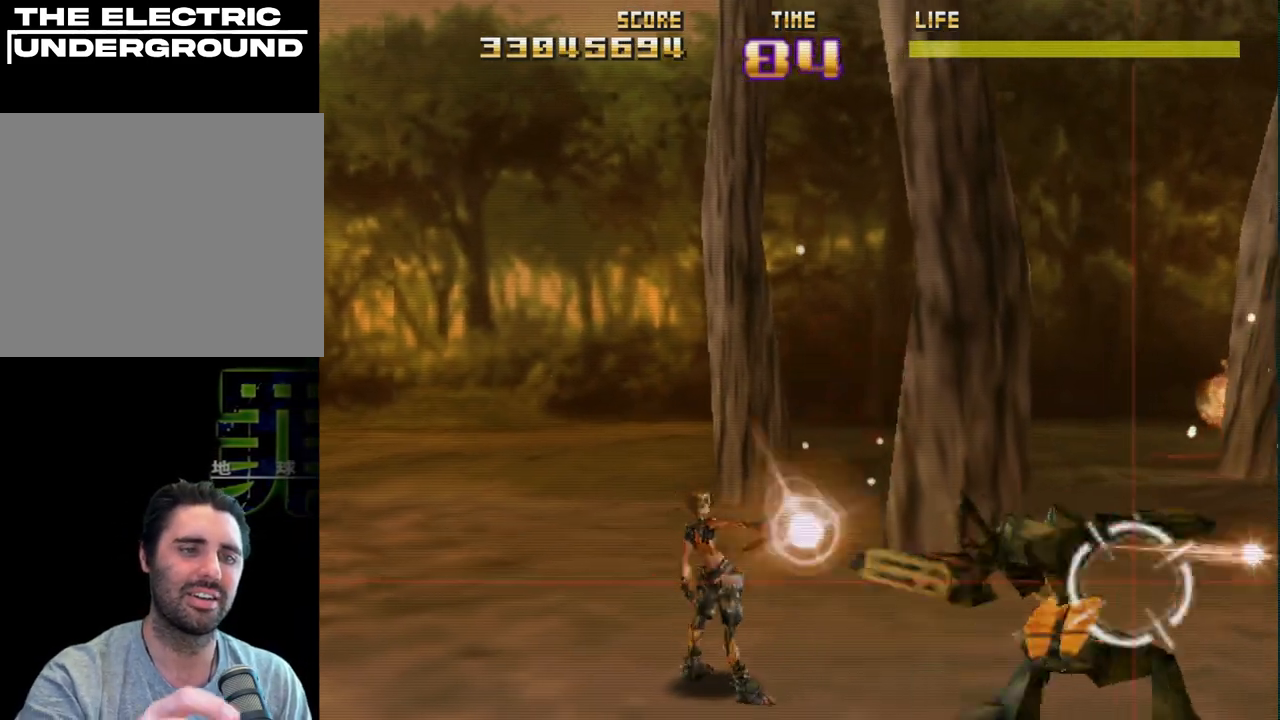
{"buttons": [], "left_stick": "left", "events": [[17, "R2", "up"], [67, "R2", "down"], [100, "left_stick", "right"], [117, "CIRCLE", "down"], [183, "left_stick", "center"], [300, "left_stick", "left"], [433, "CIRCLE", "up"], [450, "R2", "up"]]}
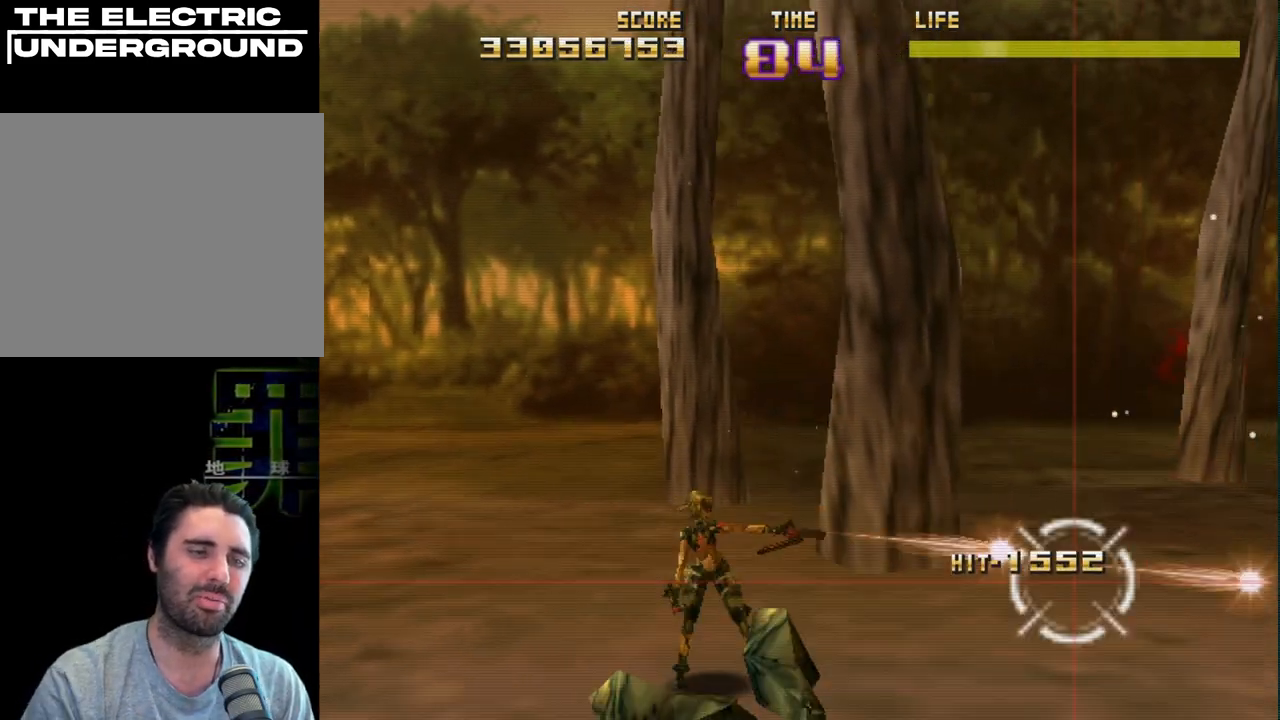
{"buttons": ["CIRCLE", "R2"], "left_stick": "down-left", "events": [[33, "R2", "down"], [67, "left_stick", "center"], [150, "CIRCLE", "down"], [150, "left_stick", "up-left"], [267, "left_stick", "up"], [483, "left_stick", "down-left"]]}
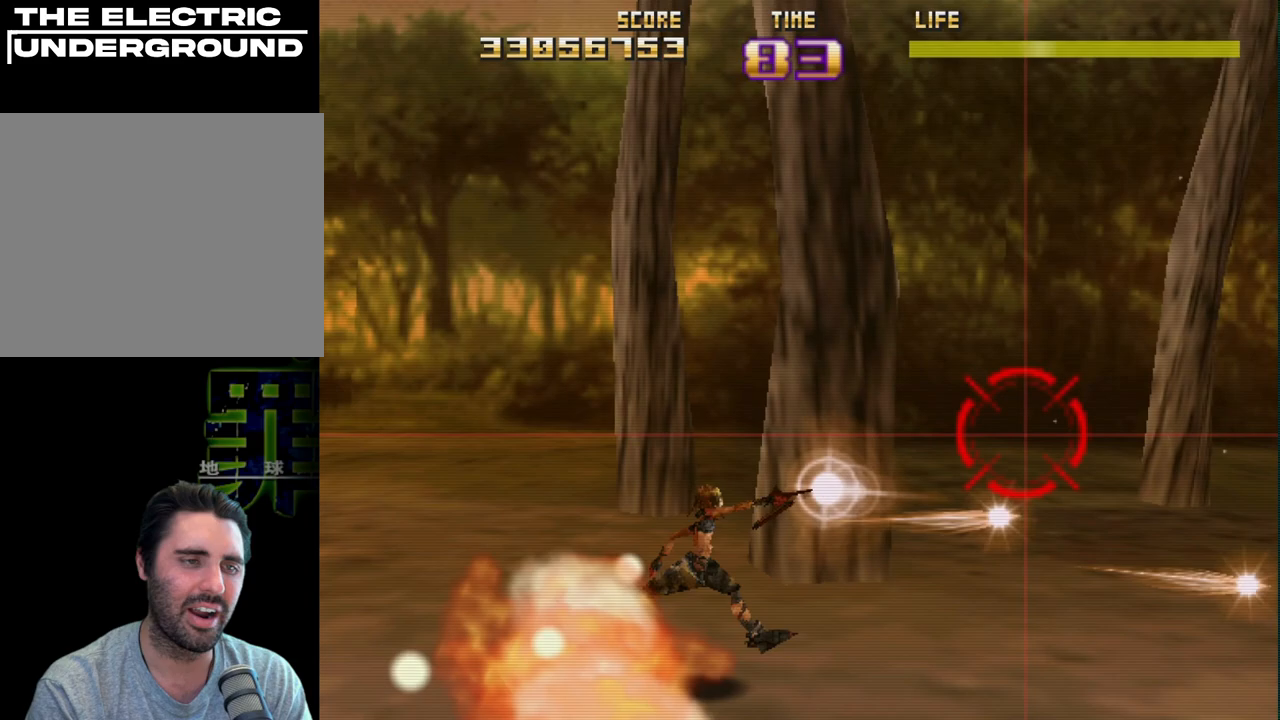
{"buttons": ["CIRCLE", "R2"], "left_stick": "up-left", "events": [[200, "left_stick", "right"], [350, "left_stick", "center"], [433, "left_stick", "up-left"]]}
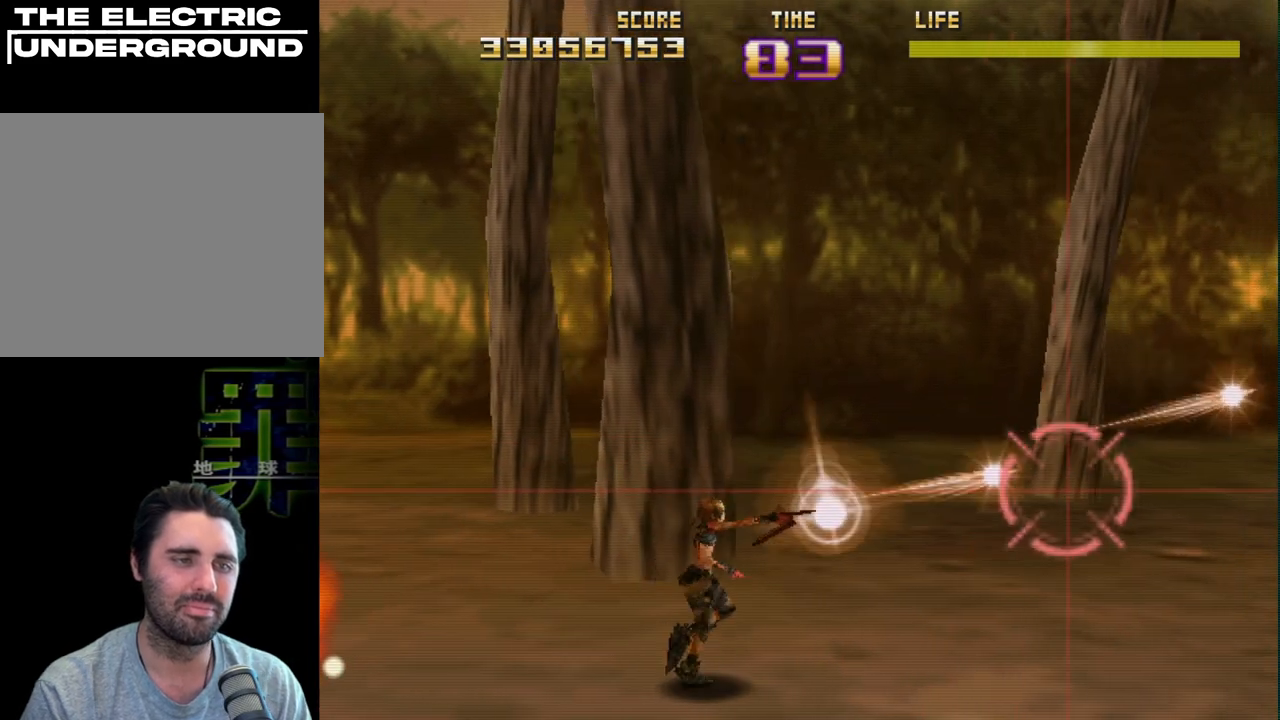
{"buttons": ["CIRCLE", "R2"], "left_stick": "up-right", "events": [[100, "CIRCLE", "up"], [100, "left_stick", "center"], [183, "left_stick", "up-left"], [383, "left_stick", "up-right"], [450, "CIRCLE", "down"]]}
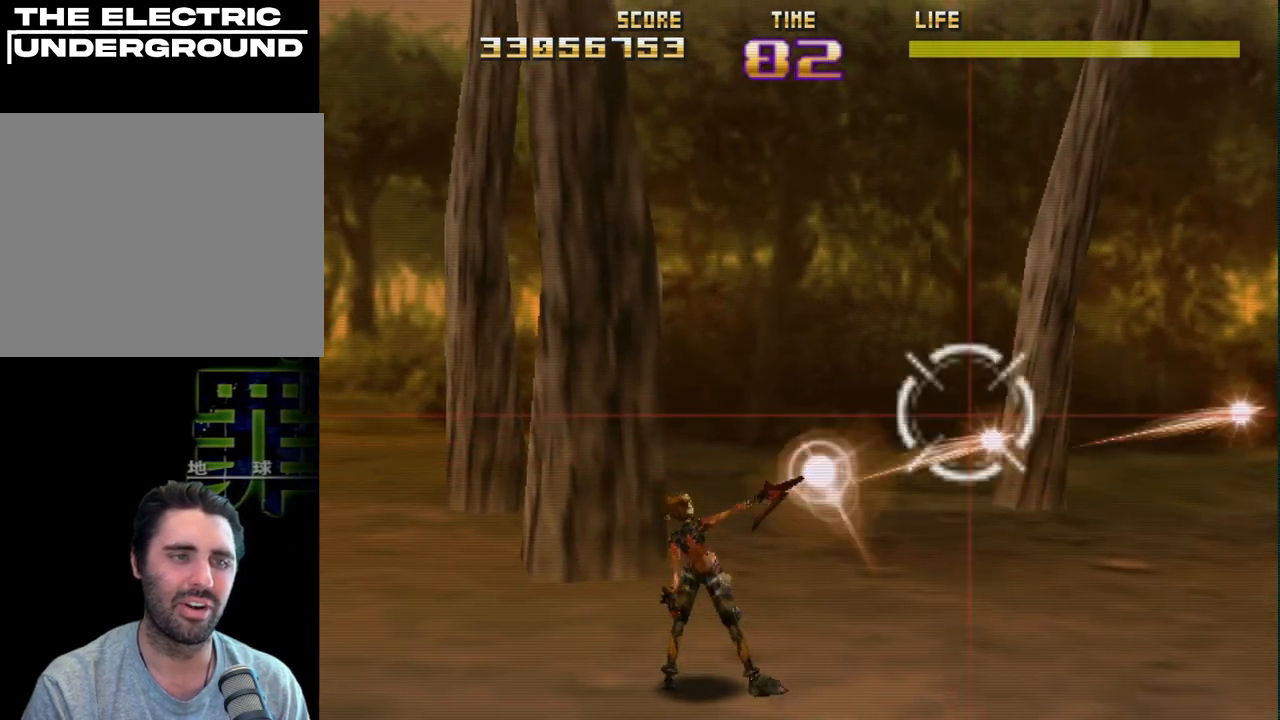
{"buttons": ["CIRCLE", "R2"], "left_stick": "down", "events": [[50, "left_stick", "center"], [167, "left_stick", "down"], [267, "left_stick", "center"], [400, "left_stick", "down"]]}
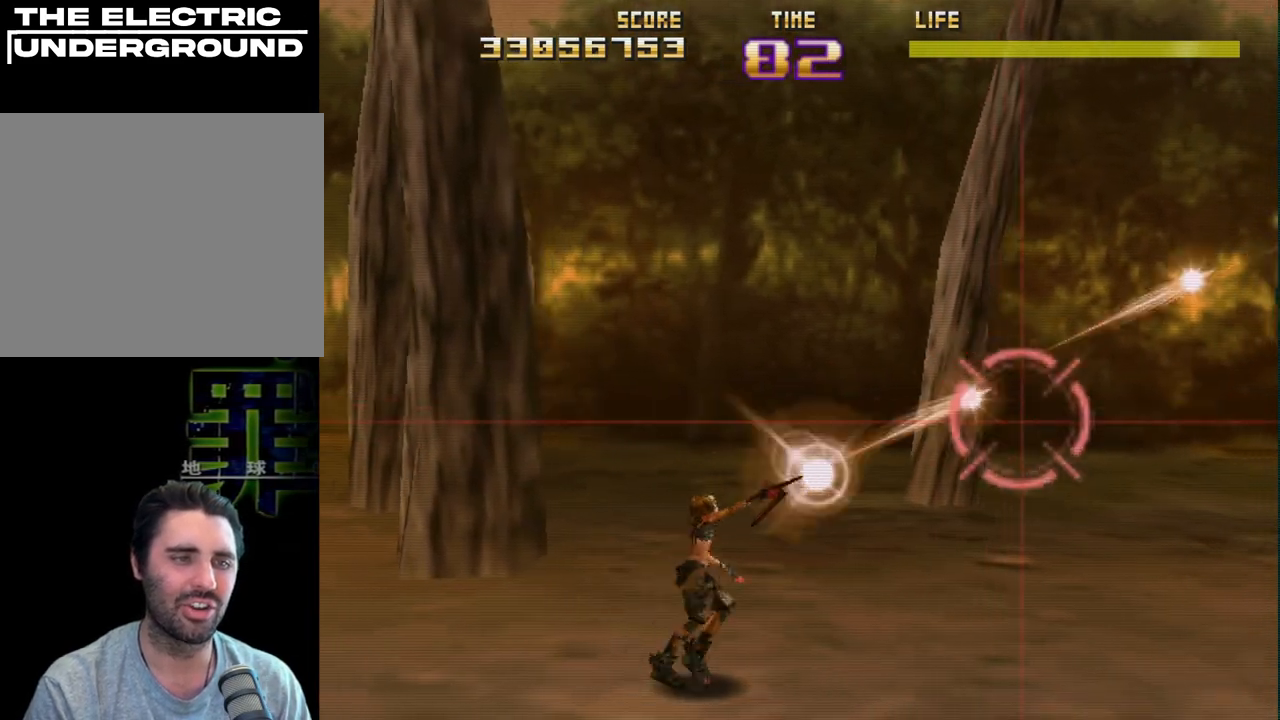
{"buttons": ["CIRCLE", "R2"], "left_stick": "down", "events": [[117, "left_stick", "right"], [300, "left_stick", "center"], [500, "left_stick", "down"]]}
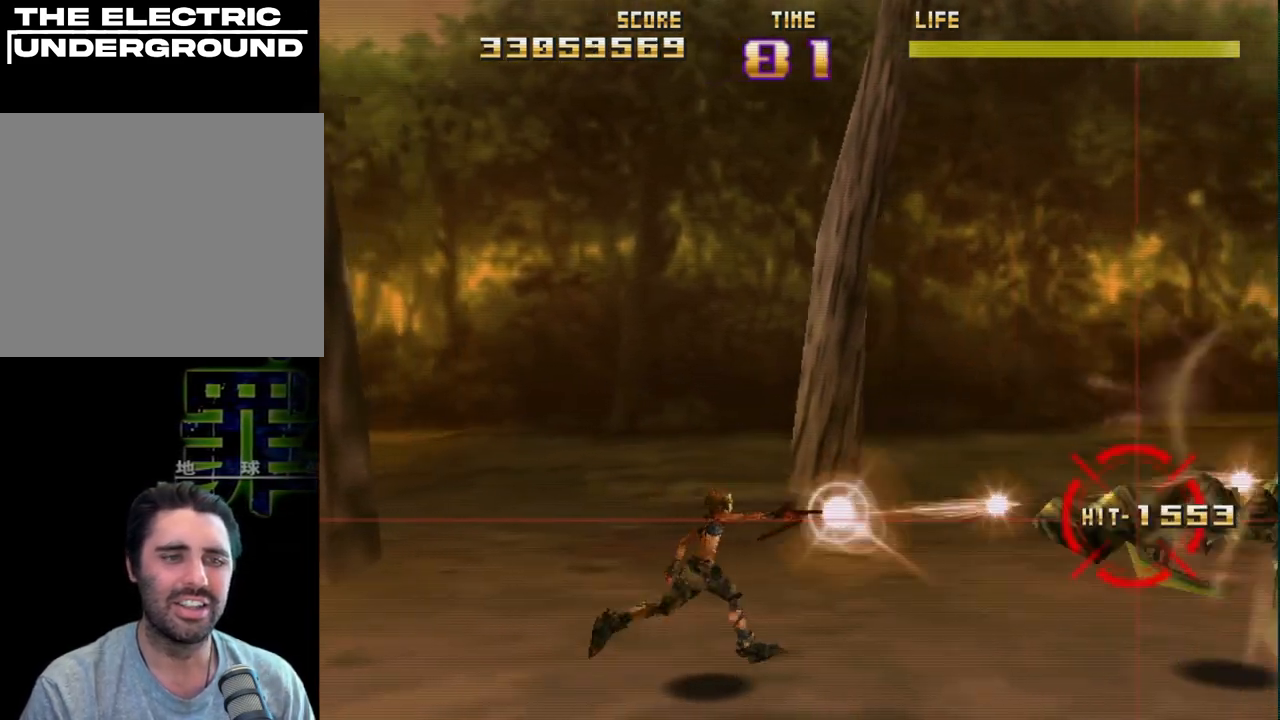
{"buttons": ["CIRCLE", "R2"], "left_stick": "up", "events": [[133, "left_stick", "center"], [183, "left_stick", "up-left"], [283, "left_stick", "center"], [300, "CIRCLE", "up"], [383, "left_stick", "up"], [483, "CIRCLE", "down"]]}
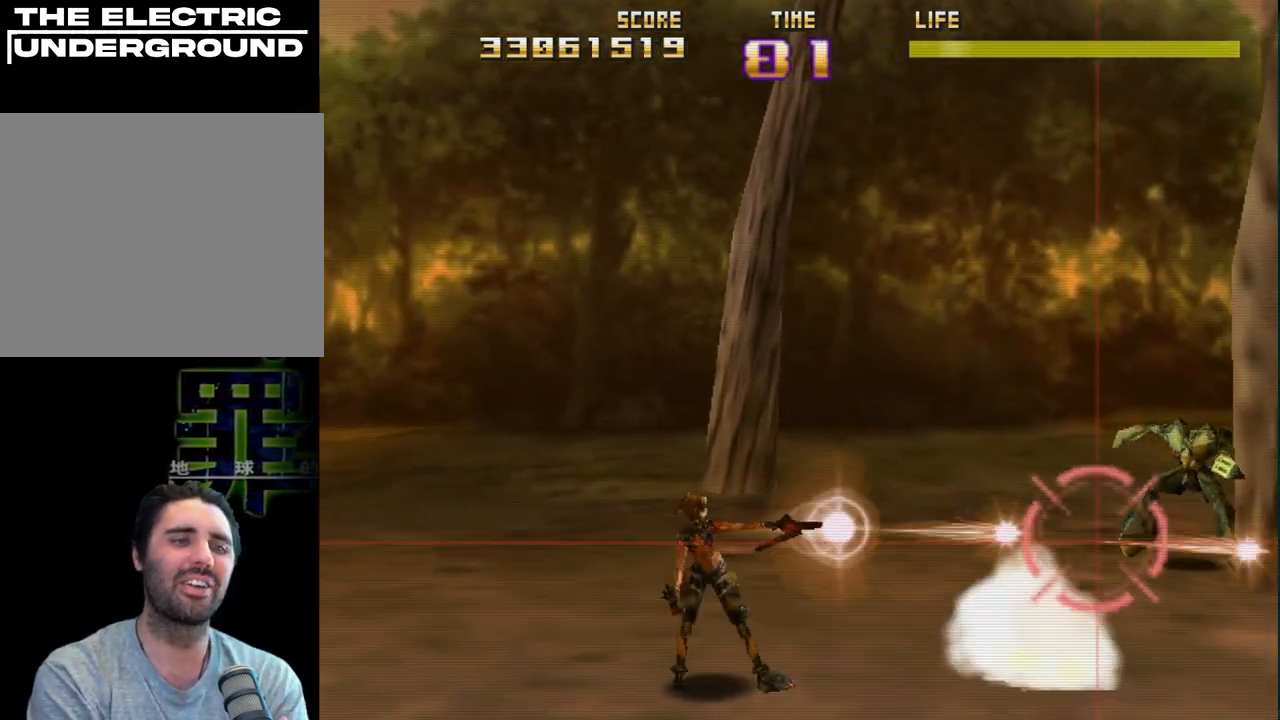
{"buttons": ["R2"], "left_stick": "center", "events": [[67, "left_stick", "center"], [317, "CIRCLE", "up"], [317, "left_stick", "left"], [467, "left_stick", "center"]]}
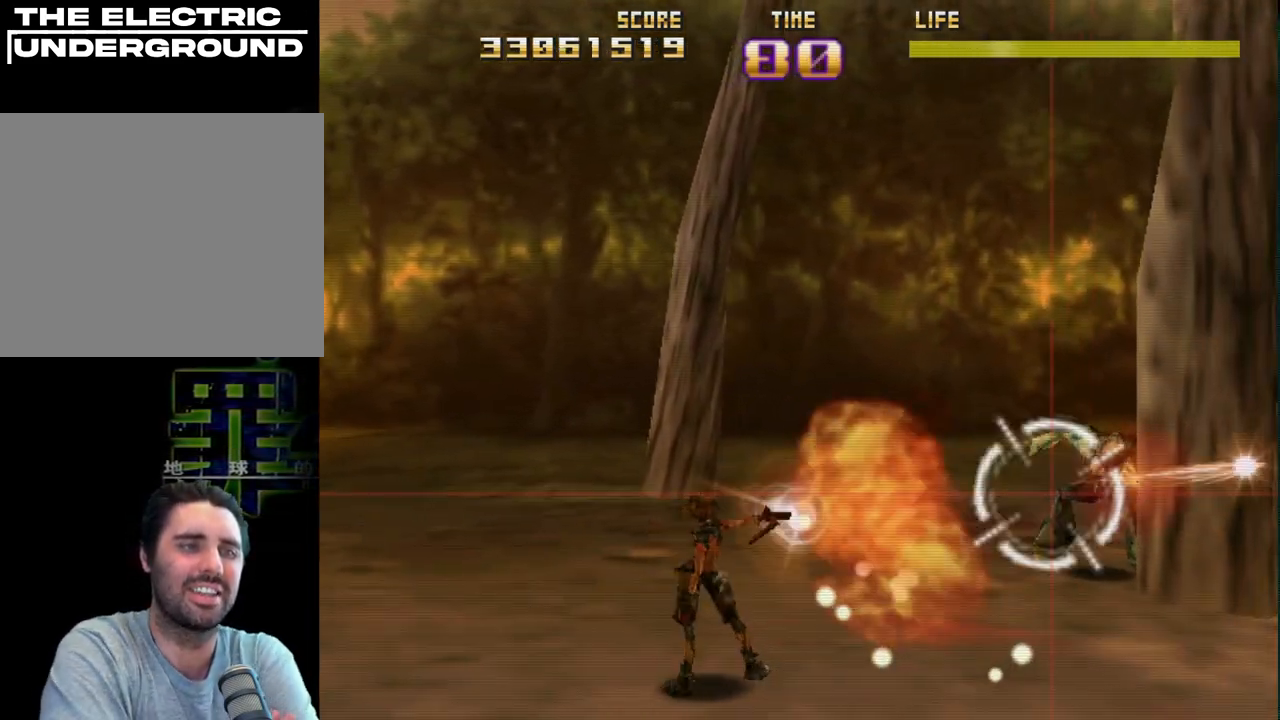
{"buttons": ["CIRCLE", "R2"], "left_stick": "center", "events": [[117, "left_stick", "left"], [233, "left_stick", "center"], [433, "CIRCLE", "down"]]}
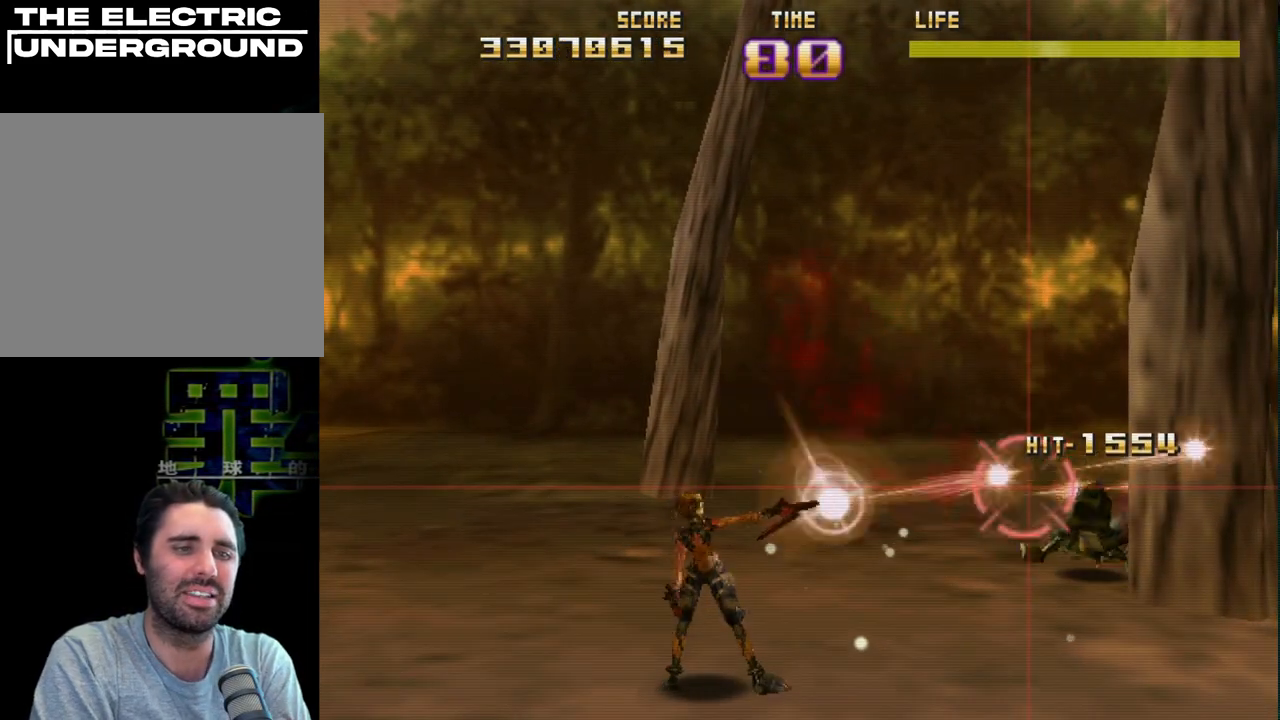
{"buttons": ["CIRCLE", "R2"], "left_stick": "center", "events": [[33, "left_stick", "right"], [183, "left_stick", "center"]]}
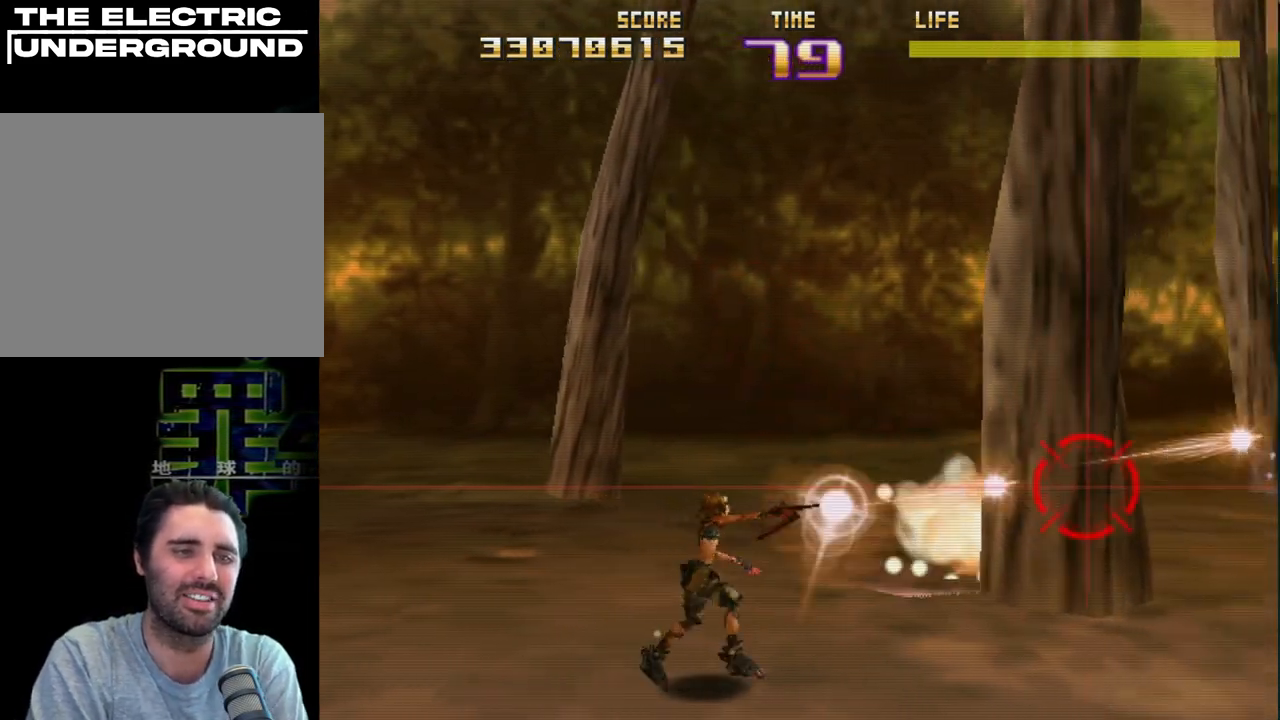
{"buttons": ["CIRCLE", "R2"], "left_stick": "center", "events": [[167, "left_stick", "left"], [283, "left_stick", "center"]]}
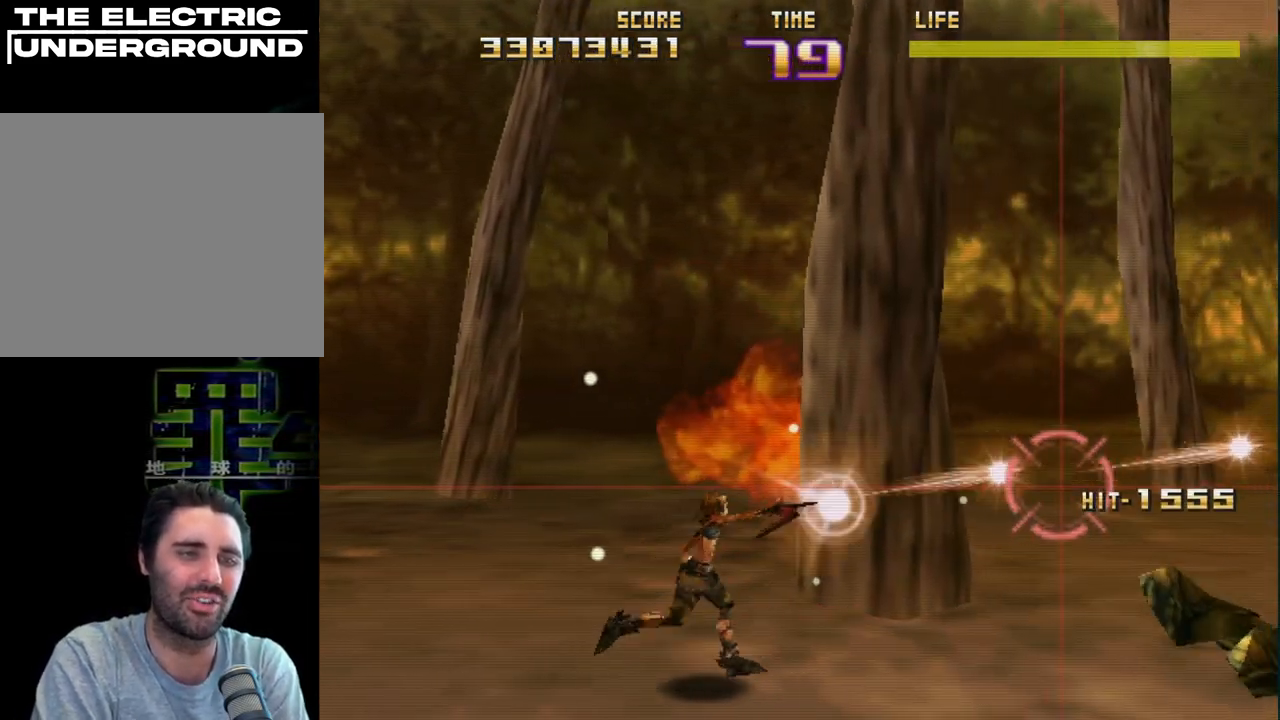
{"buttons": ["CIRCLE", "R2"], "left_stick": "up-left", "events": [[67, "left_stick", "down"], [200, "left_stick", "down-right"], [467, "left_stick", "up-left"]]}
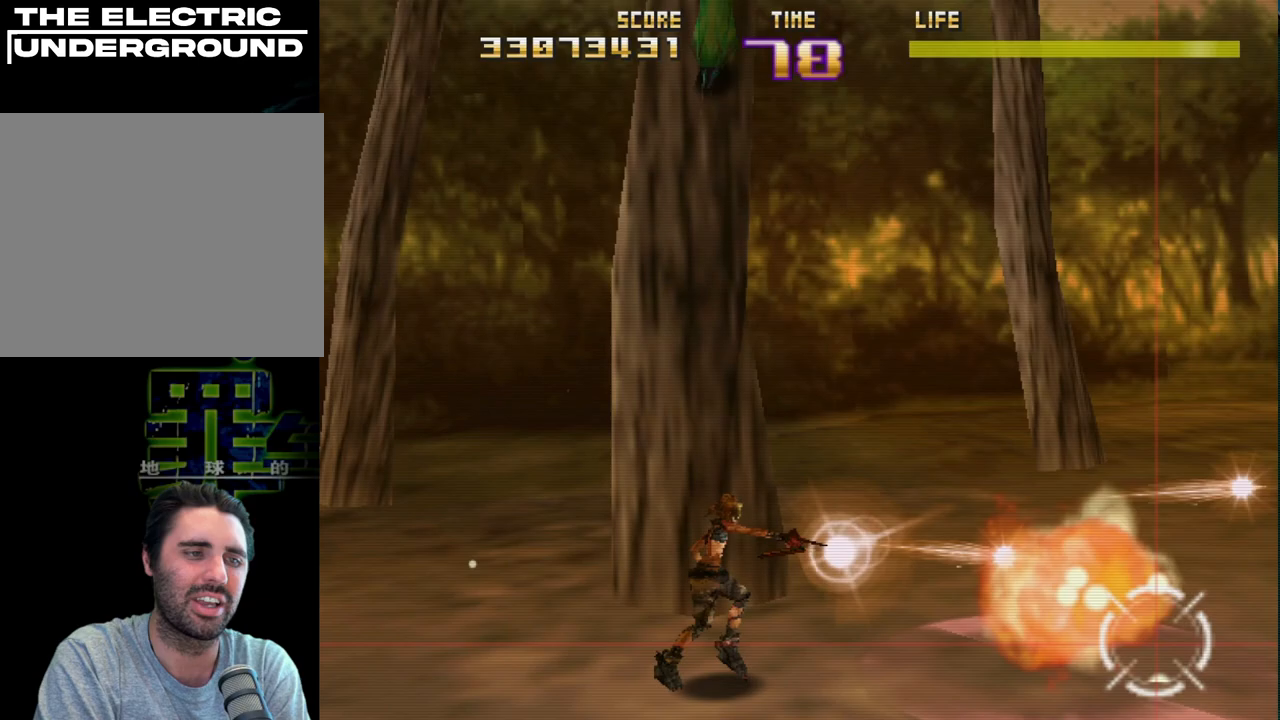
{"buttons": ["CIRCLE", "R2"], "left_stick": "up-left", "events": [[333, "left_stick", "center"], [483, "left_stick", "up-left"]]}
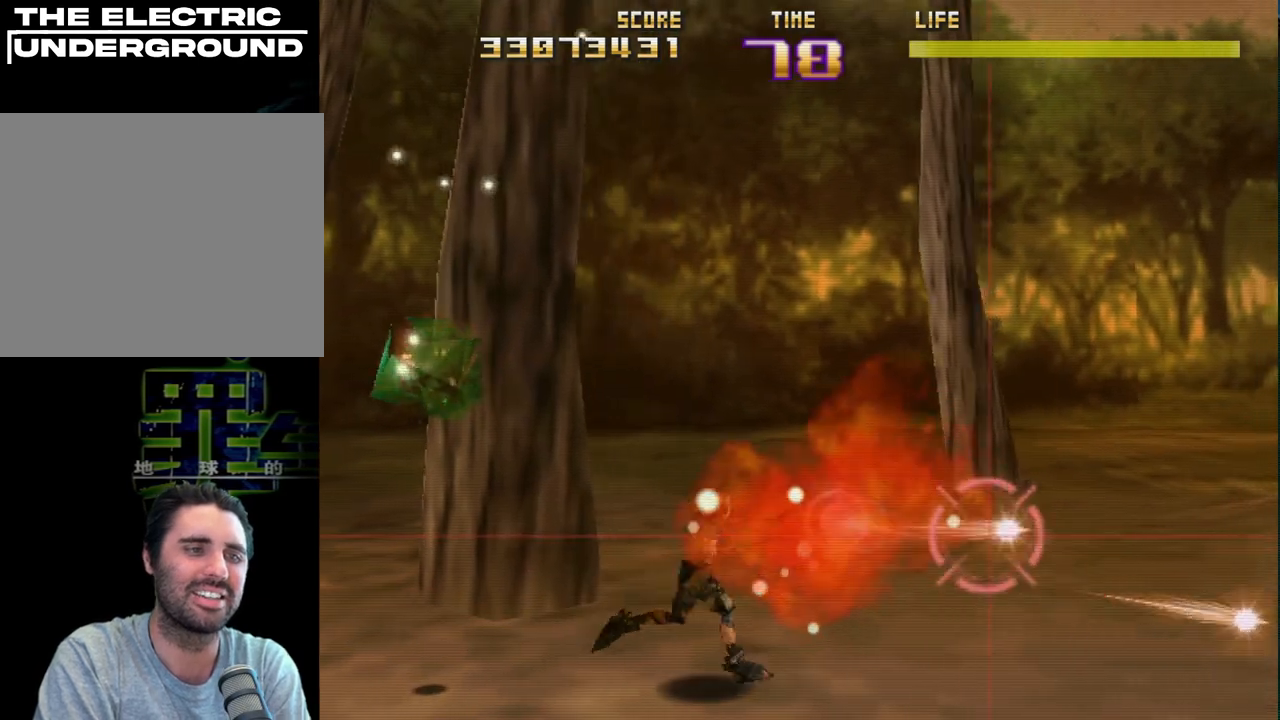
{"buttons": ["CIRCLE", "R2"], "left_stick": "up-right", "events": [[117, "left_stick", "center"], [200, "left_stick", "right"], [317, "left_stick", "up-right"]]}
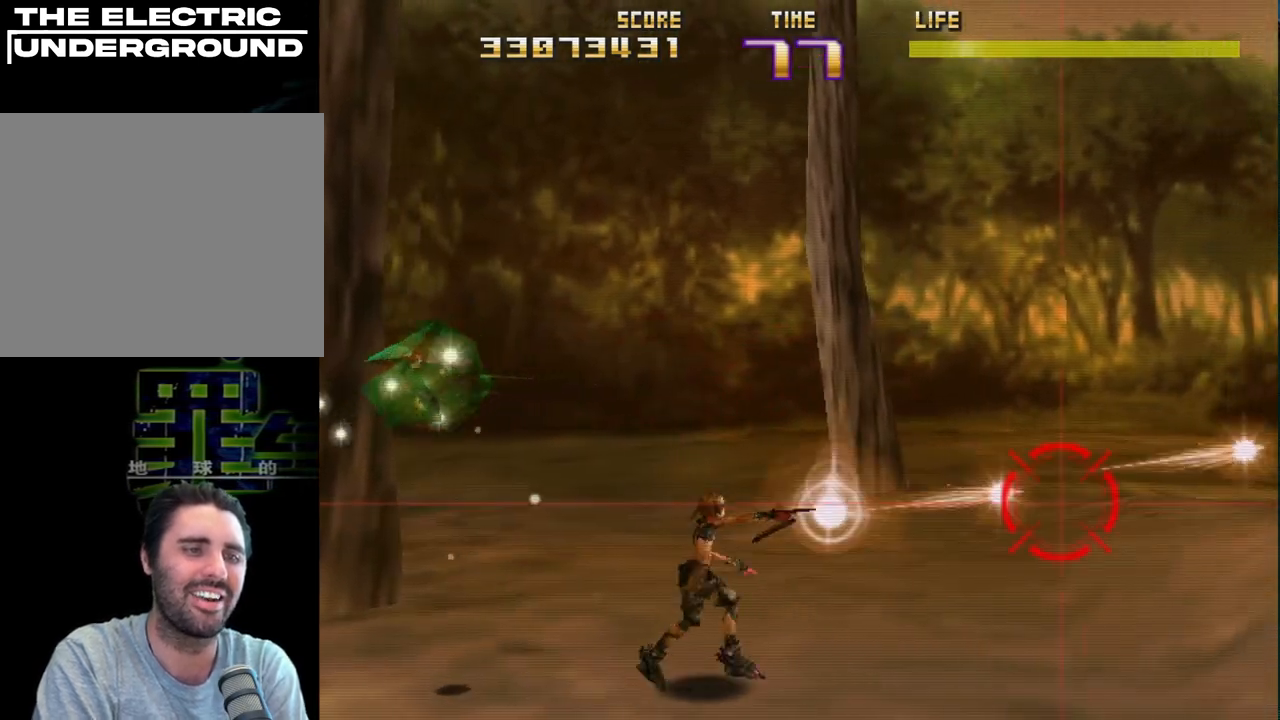
{"buttons": ["CIRCLE", "R2"], "left_stick": "center", "events": [[100, "left_stick", "center"]]}
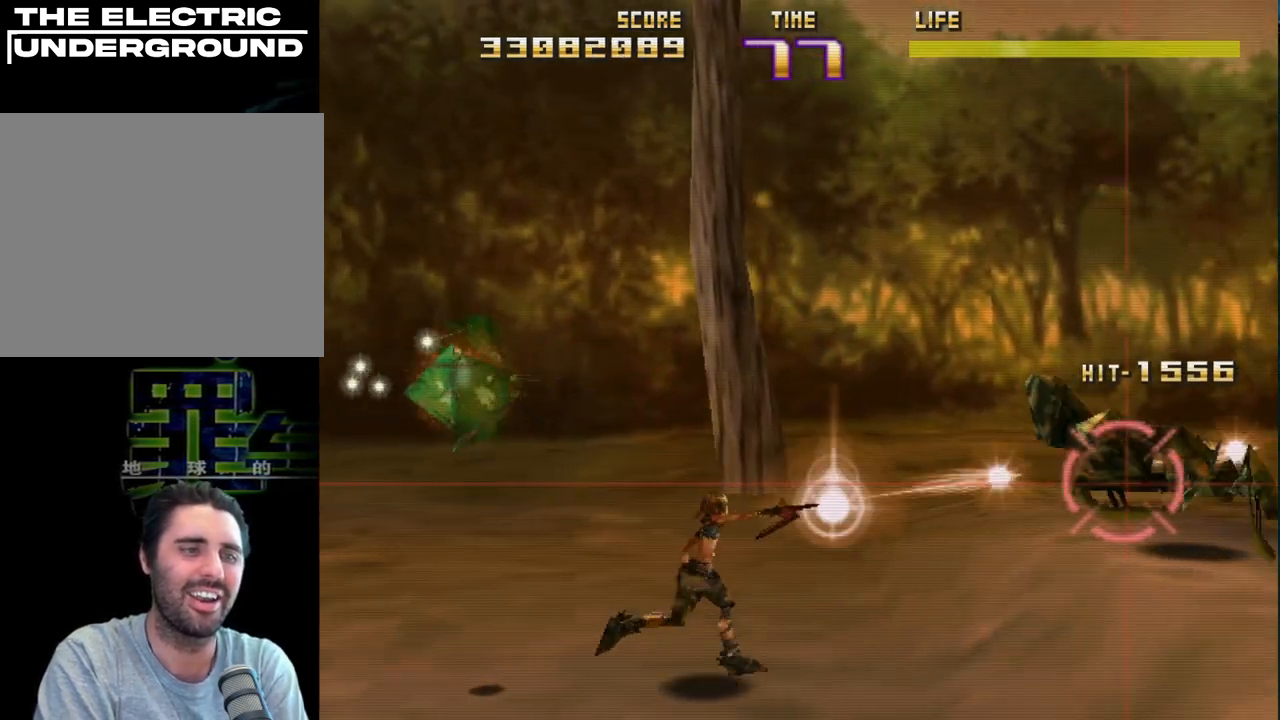
{"buttons": ["CIRCLE", "R2"], "left_stick": "center", "events": [[17, "left_stick", "up-right"], [83, "CIRCLE", "up"], [217, "CIRCLE", "down"], [250, "left_stick", "center"]]}
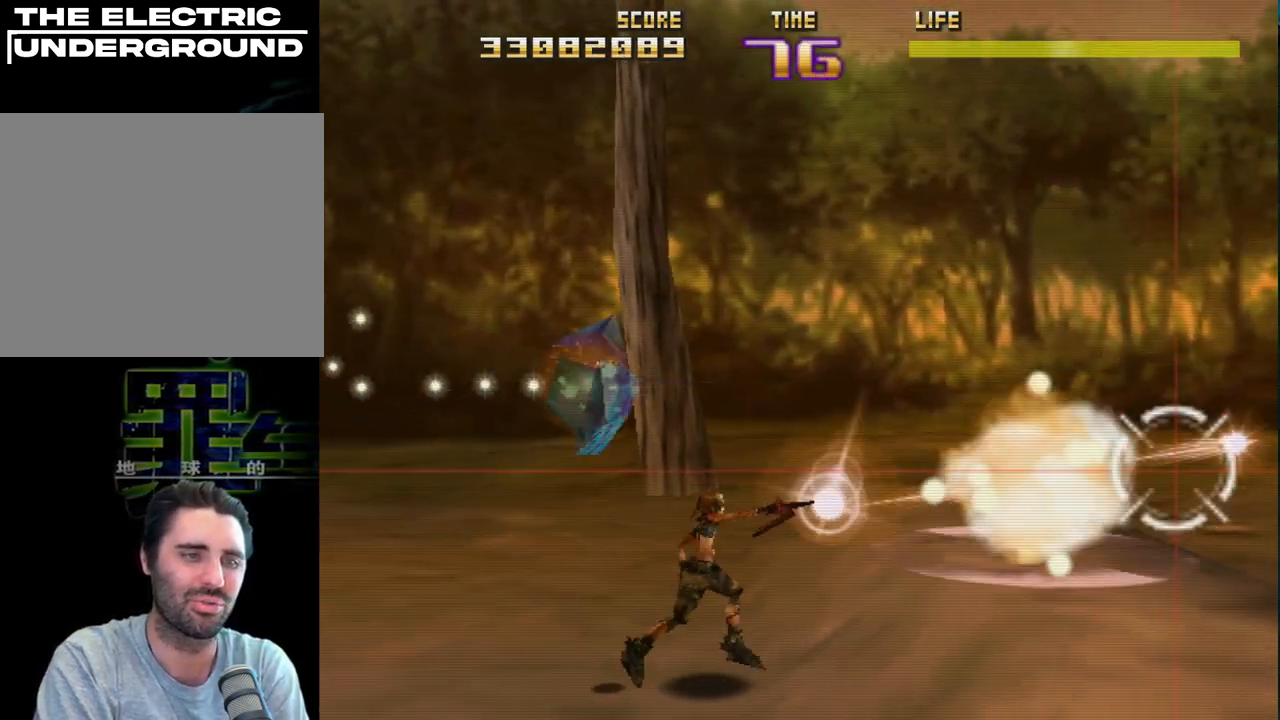
{"buttons": ["CIRCLE", "R2"], "left_stick": "down", "events": [[400, "left_stick", "down"]]}
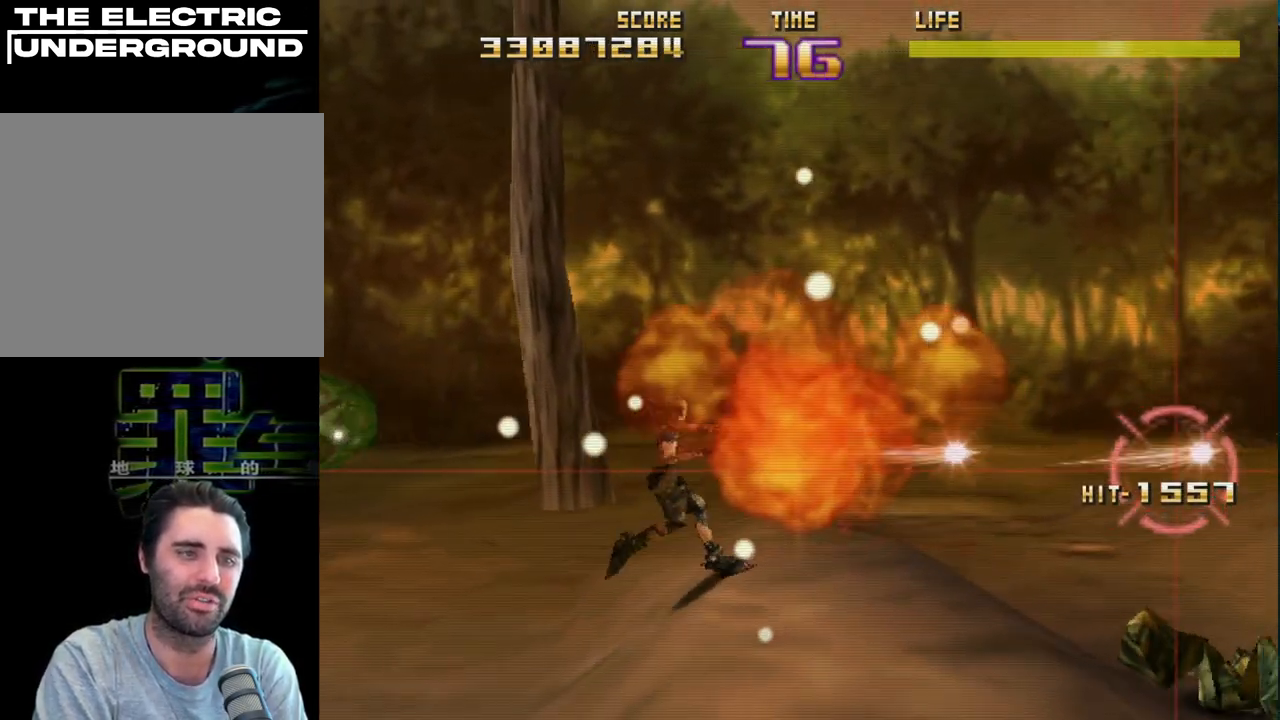
{"buttons": ["CIRCLE", "R2"], "left_stick": "up", "events": [[67, "left_stick", "down-left"], [233, "left_stick", "center"], [500, "left_stick", "up"]]}
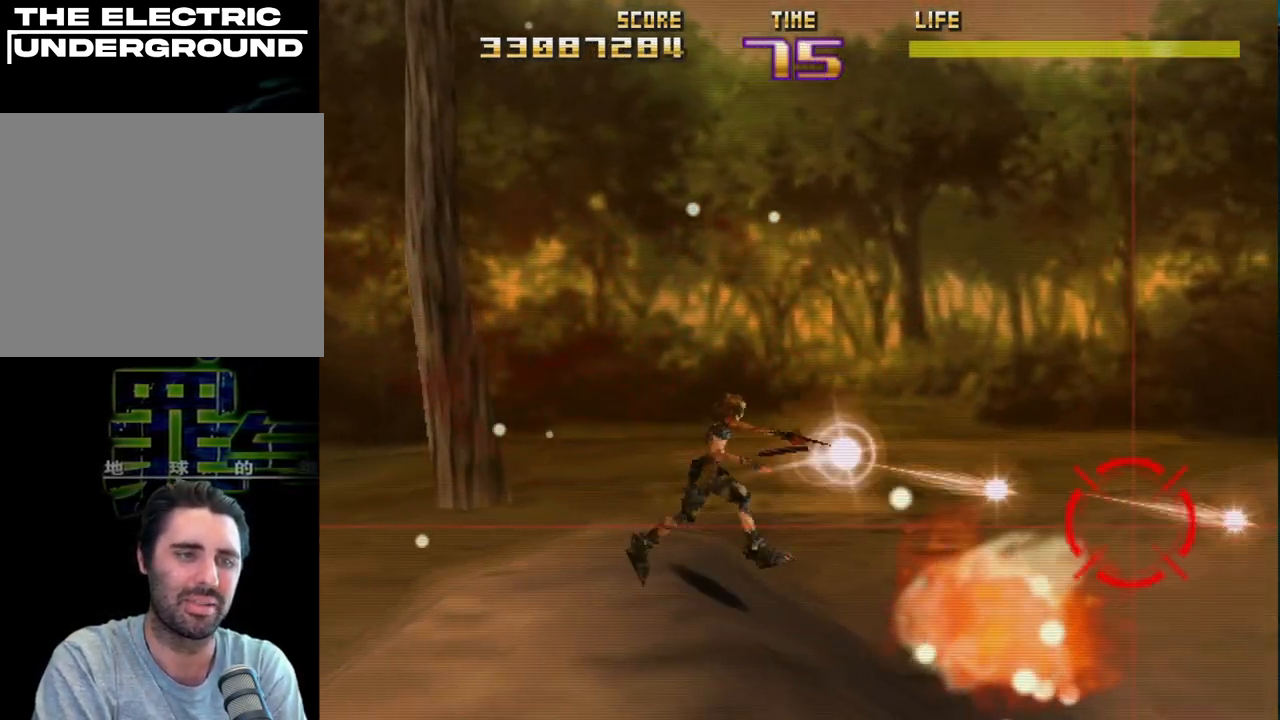
{"buttons": ["CIRCLE", "R2"], "left_stick": "down", "events": [[200, "left_stick", "center"], [433, "left_stick", "down"]]}
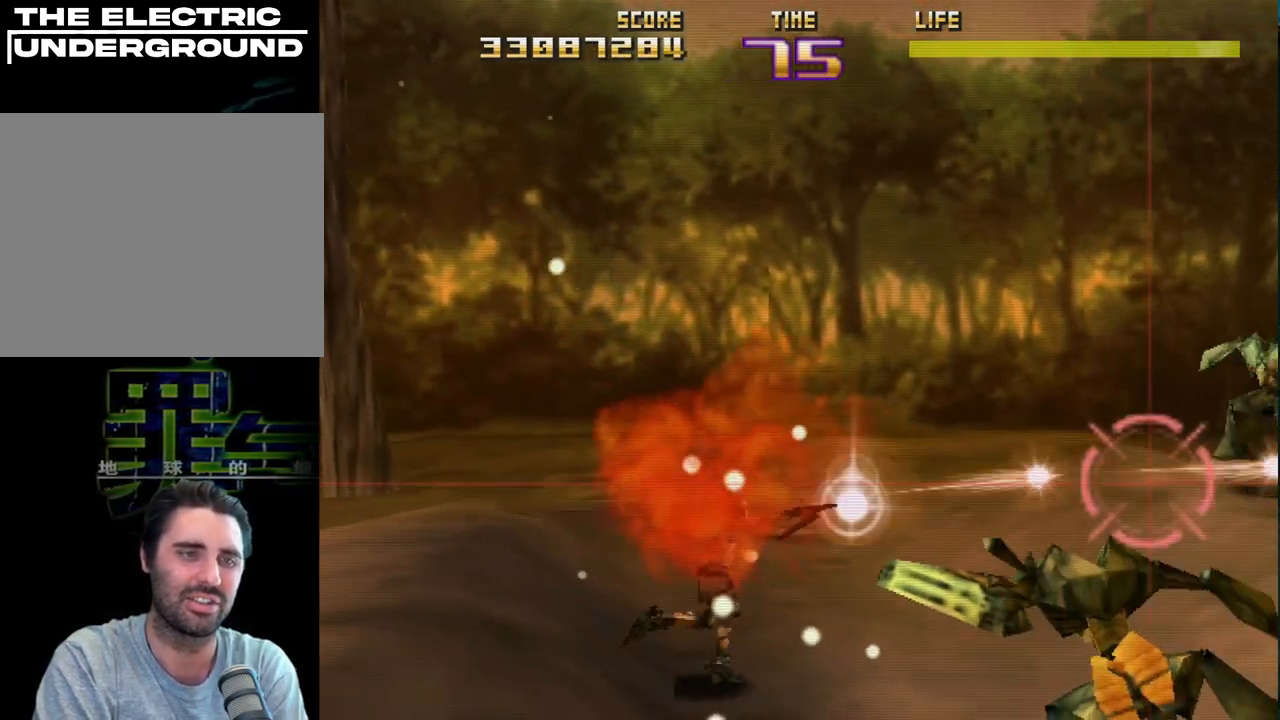
{"buttons": ["R2"], "left_stick": "center", "events": [[83, "left_stick", "down-left"], [267, "left_stick", "left"], [317, "CIRCLE", "up"], [350, "R2", "up"], [417, "R2", "down"], [417, "left_stick", "center"]]}
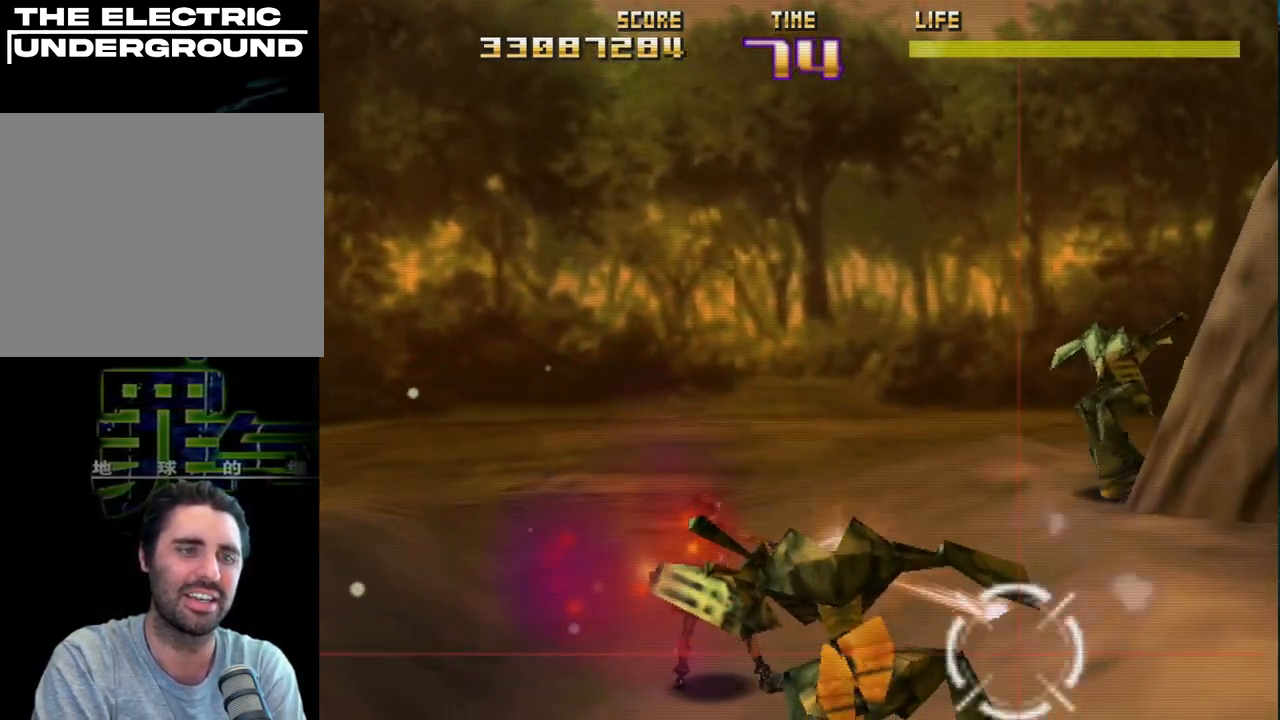
{"buttons": ["CIRCLE", "R2"], "left_stick": "center", "events": [[50, "R2", "up"], [117, "R2", "down"], [150, "left_stick", "up"], [183, "CIRCLE", "down"], [250, "left_stick", "up-left"], [367, "left_stick", "center"]]}
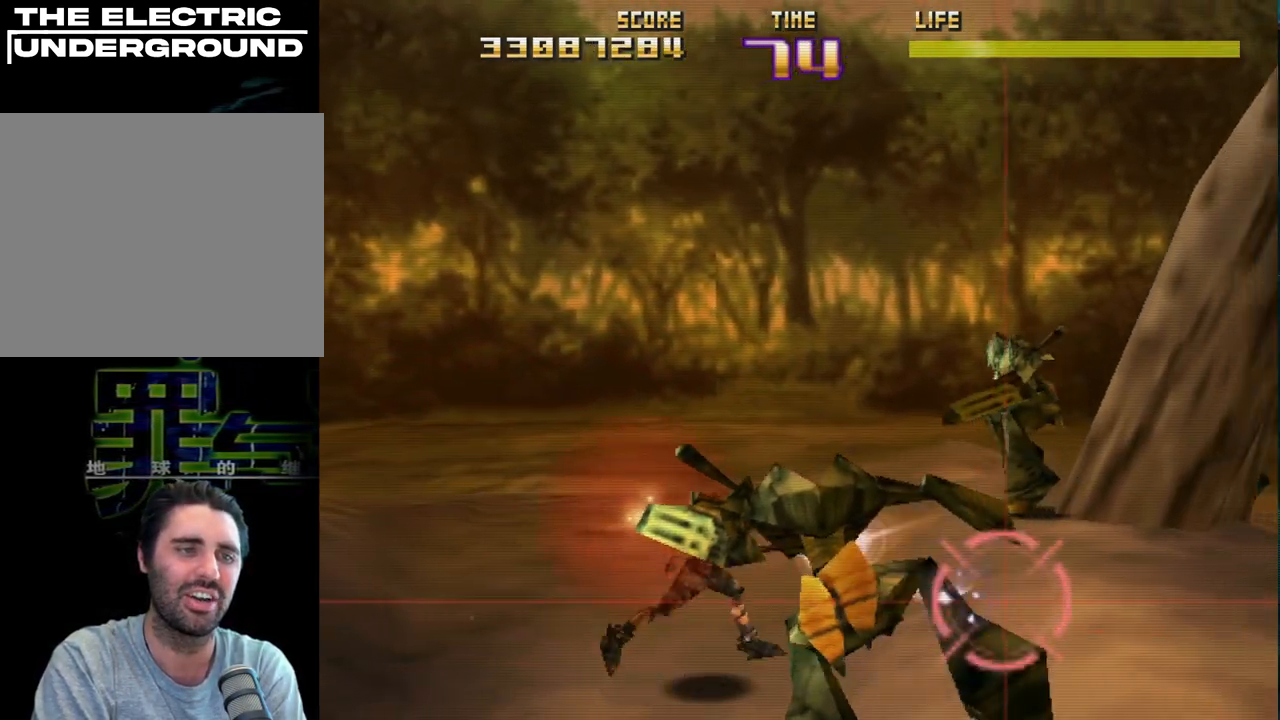
{"buttons": ["R2"], "left_stick": "down-right", "events": [[33, "left_stick", "up-left"], [167, "left_stick", "down-left"], [183, "CIRCLE", "up"], [367, "left_stick", "left"], [500, "left_stick", "down-right"]]}